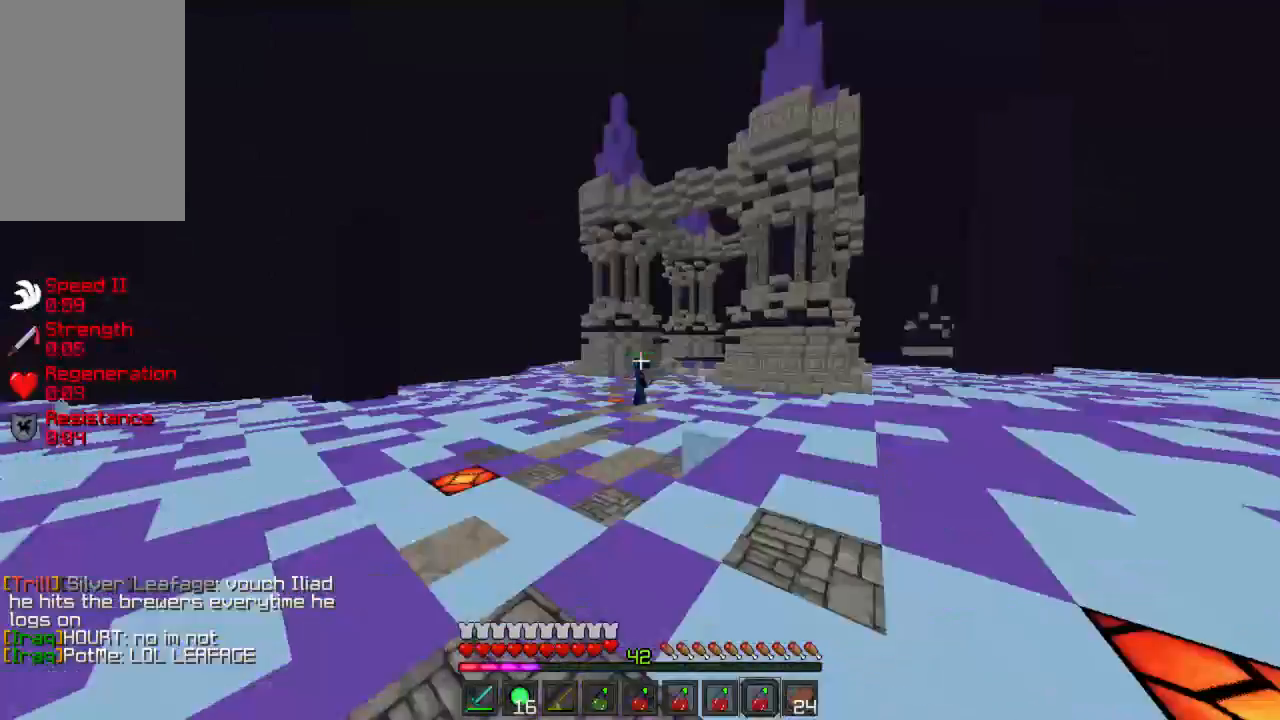
Gameplay with keyboard and mouse; each line is a JSON object with the keys and mouse buttons held at the frame after it. "events" lists presses ("down") and releases ("up") of "a", "d", "s", "w", "mouse_left" and "mouse_right" between this image and that frame as [ms after this image, input, new state], when the widget could be followed in between. "mouse_left", "mouse_right" = the "left", "right" buttons of the "mouse" list. No other keys are recorded. Fast repeated clicks can show as one long hold. Mouse movement is not recorded.
{"keys": ["w"], "mouse": [], "events": []}
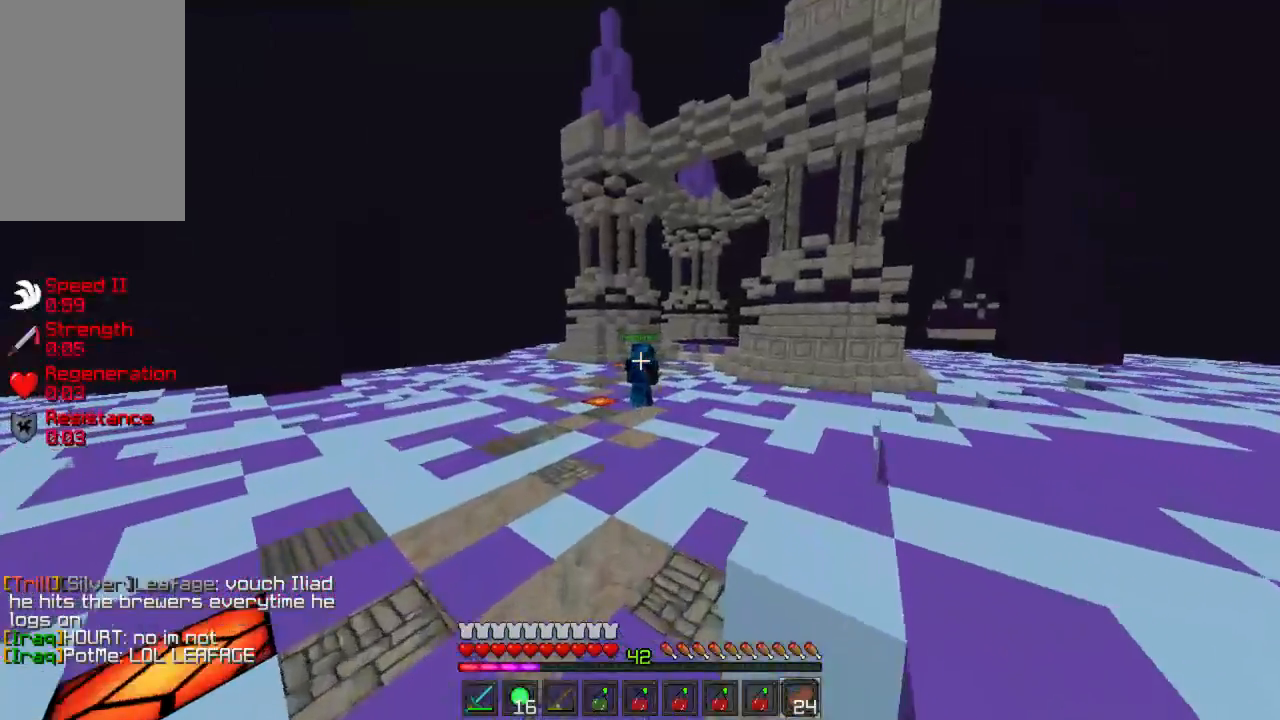
{"keys": ["w"], "mouse": ["right"], "events": [[333, "mouse_right", "down"], [400, "mouse_right", "up"], [467, "mouse_right", "down"]]}
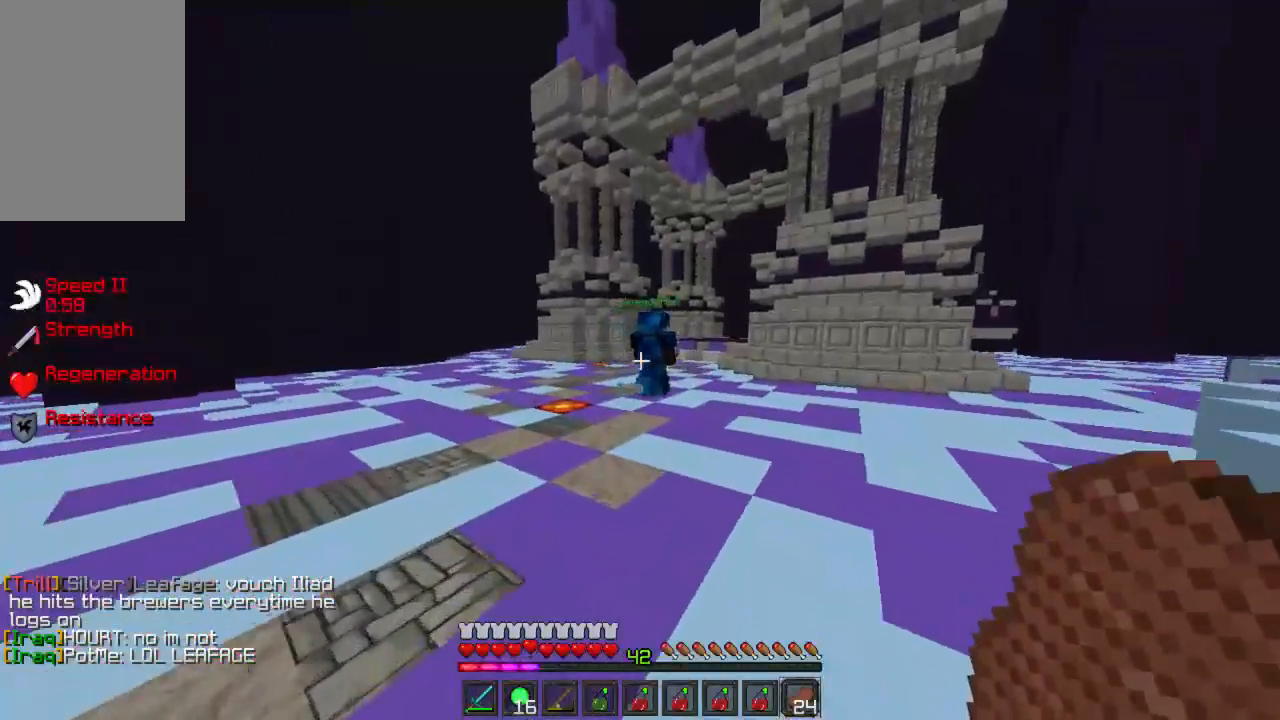
{"keys": ["d", "w"], "mouse": ["right"], "events": [[45, "mouse_right", "up"], [67, "mouse_right", "down"], [89, "d", "down"], [178, "mouse_right", "up"], [289, "d", "up"], [333, "mouse_right", "down"], [378, "d", "down"], [400, "mouse_right", "up"], [489, "mouse_right", "down"]]}
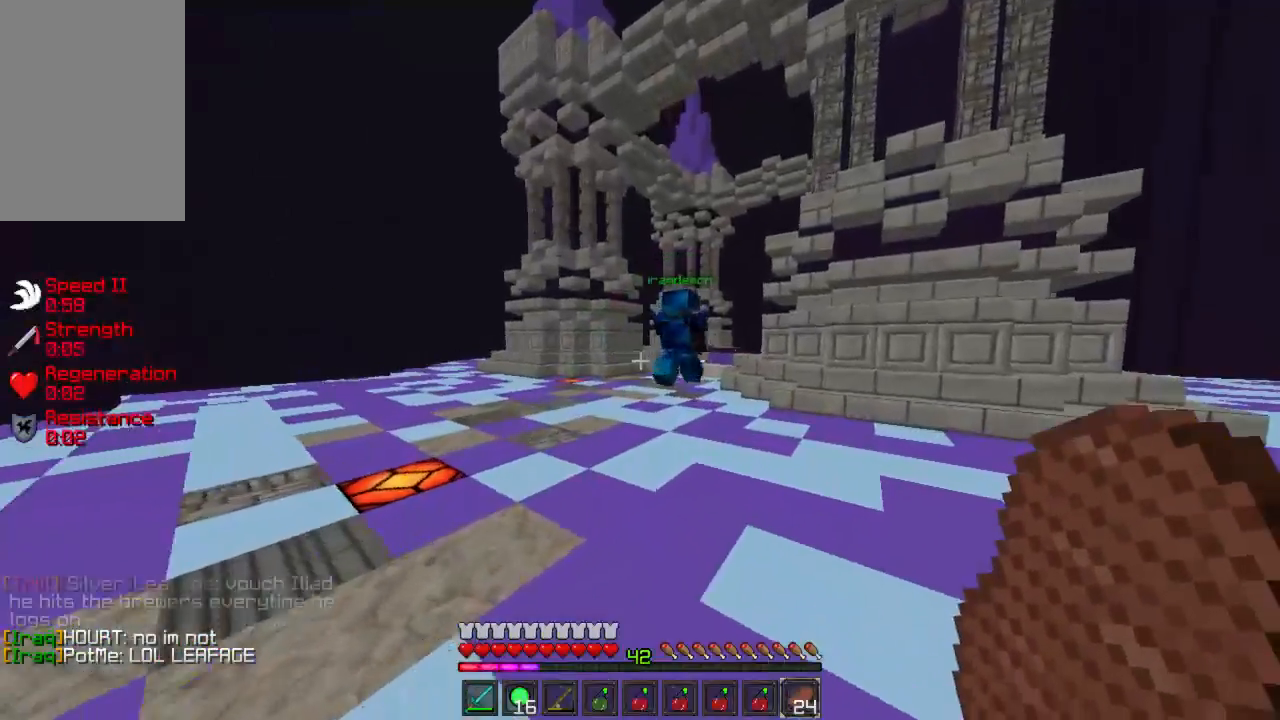
{"keys": ["w"], "mouse": [], "events": [[44, "mouse_right", "up"], [89, "d", "up"], [267, "d", "down"], [333, "d", "up"]]}
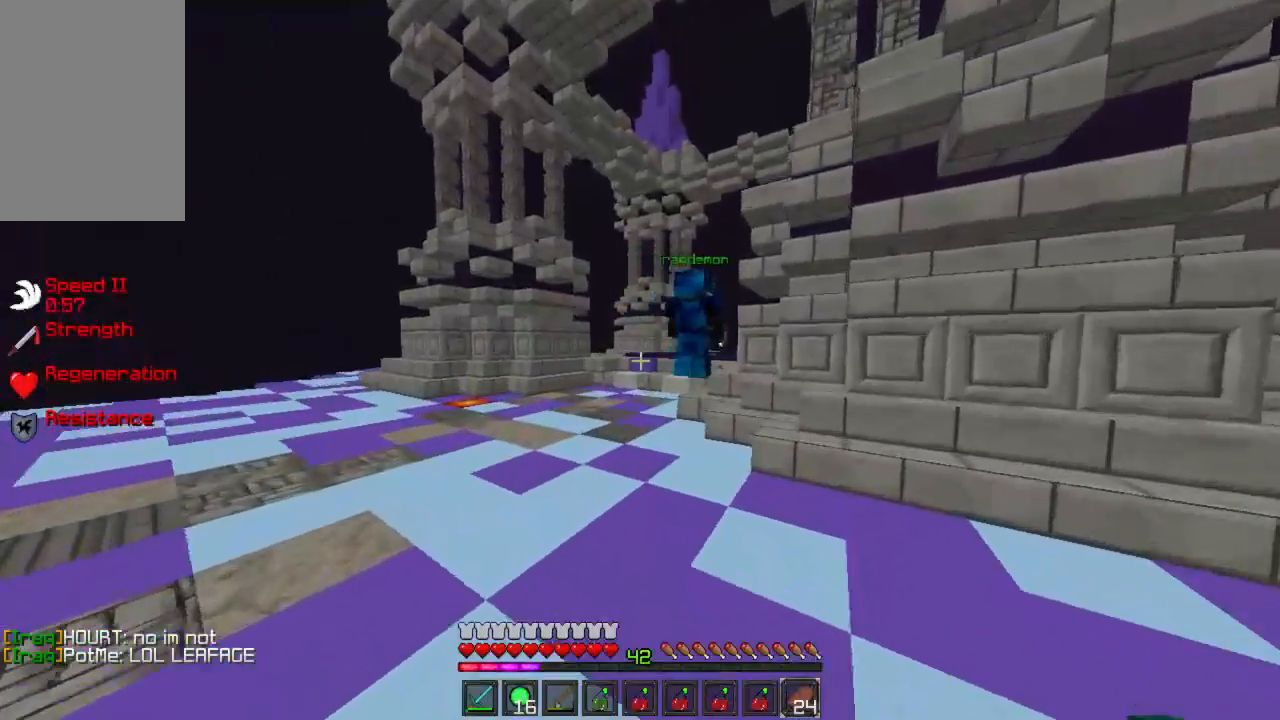
{"keys": ["a", "w"], "mouse": [], "events": [[422, "a", "down"]]}
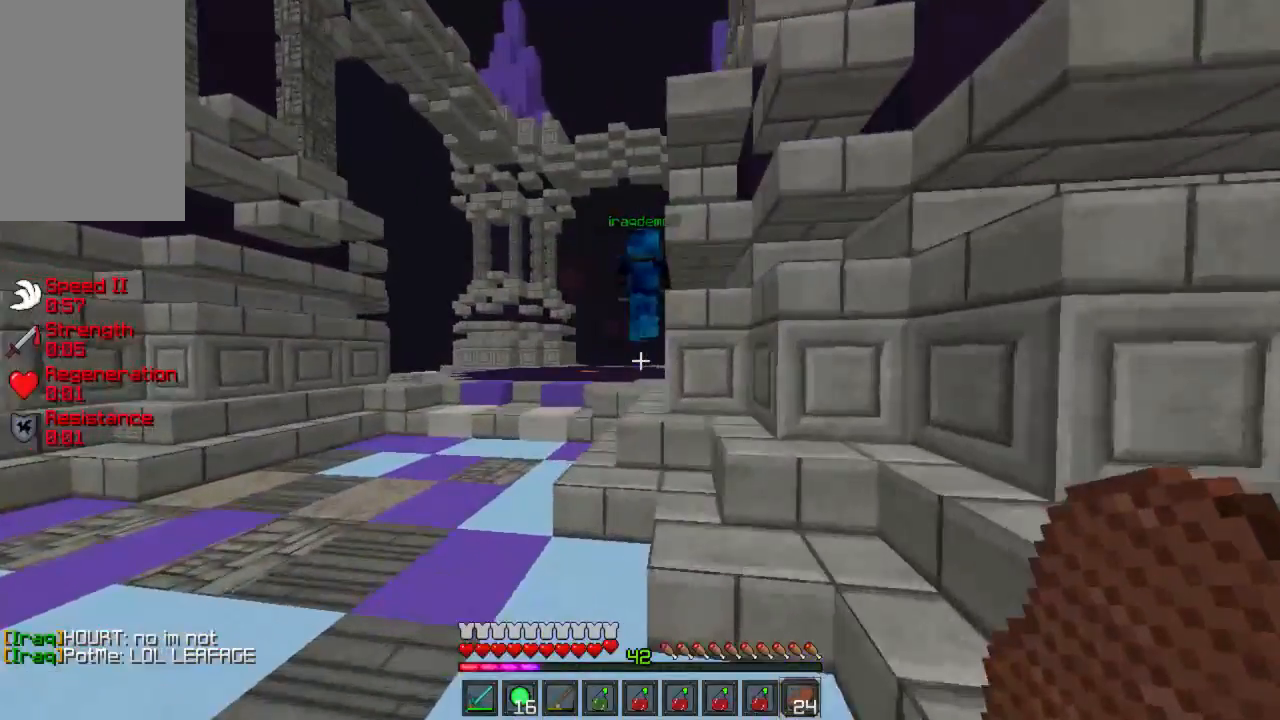
{"keys": ["w"], "mouse": ["left"], "events": [[267, "mouse_left", "down"], [311, "mouse_left", "up"], [356, "a", "up"], [378, "mouse_left", "down"], [422, "mouse_left", "up"], [489, "mouse_left", "down"]]}
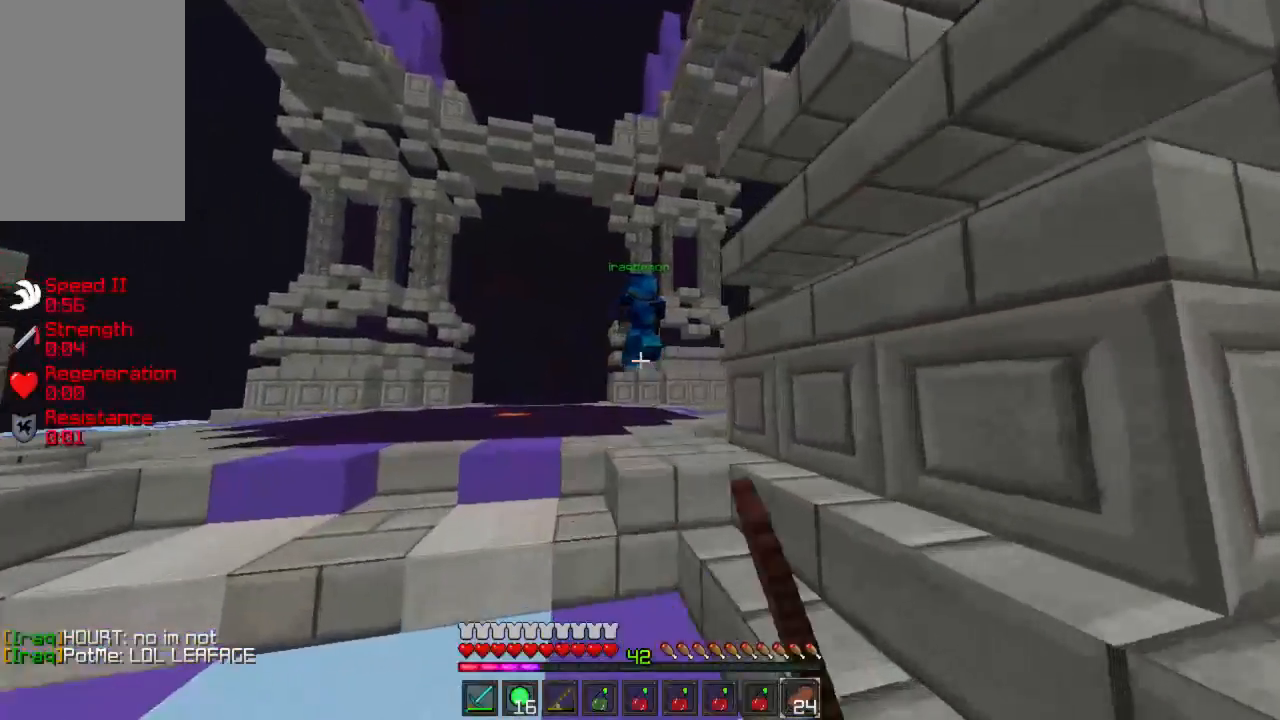
{"keys": ["a", "w"], "mouse": ["left"], "events": [[45, "mouse_left", "up"], [111, "mouse_left", "down"], [156, "mouse_left", "up"], [222, "mouse_left", "down"], [289, "a", "down"], [289, "mouse_left", "up"], [356, "mouse_left", "down"], [400, "mouse_left", "up"], [467, "mouse_left", "down"]]}
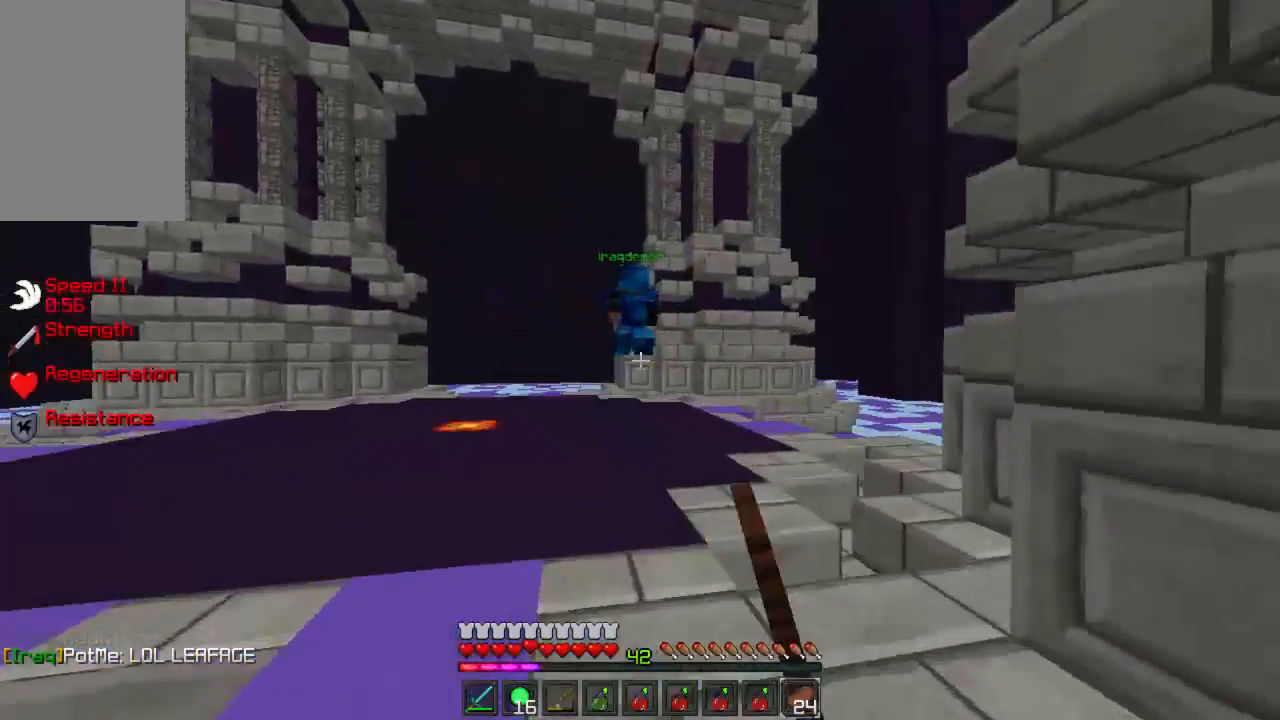
{"keys": ["w"], "mouse": ["left"], "events": [[44, "mouse_left", "up"], [89, "mouse_left", "down"], [133, "a", "up"], [156, "mouse_left", "up"], [444, "mouse_left", "down"]]}
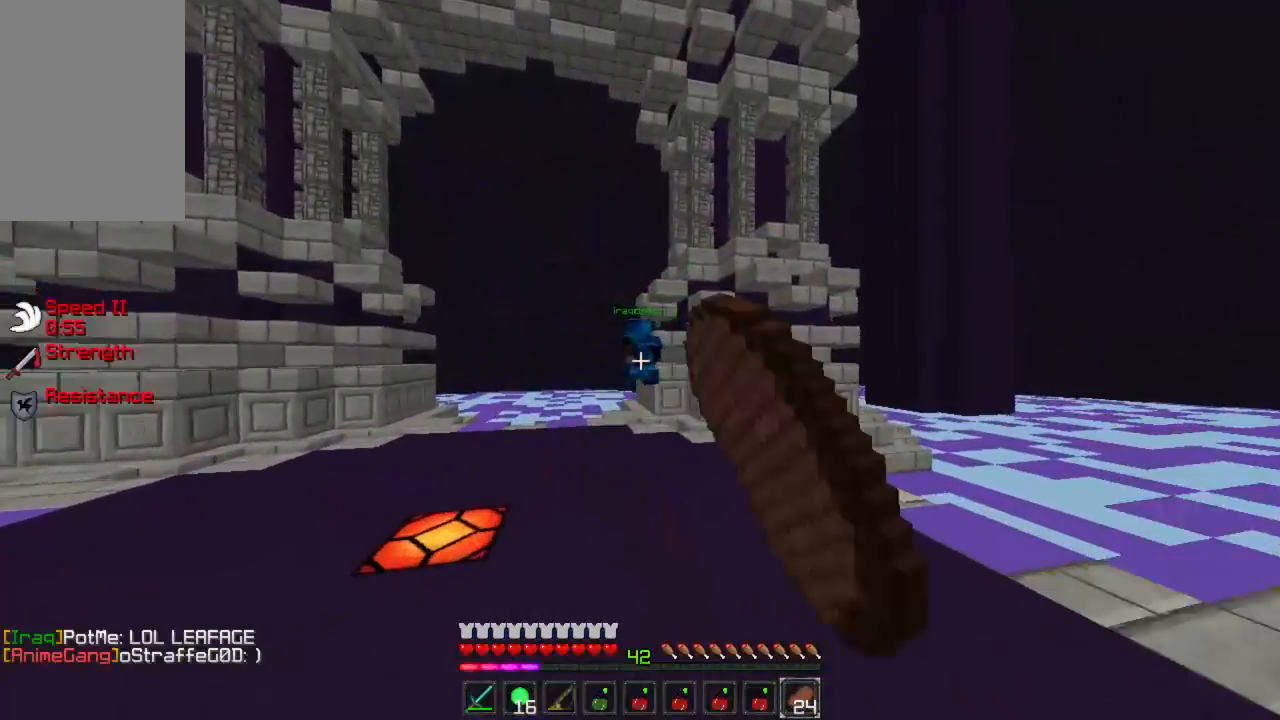
{"keys": ["w"], "mouse": [], "events": [[89, "mouse_left", "up"], [111, "a", "down"], [133, "mouse_left", "down"], [200, "mouse_left", "up"], [245, "mouse_left", "down"], [289, "a", "up"], [311, "mouse_left", "up"], [378, "mouse_left", "down"], [400, "mouse_left", "up"]]}
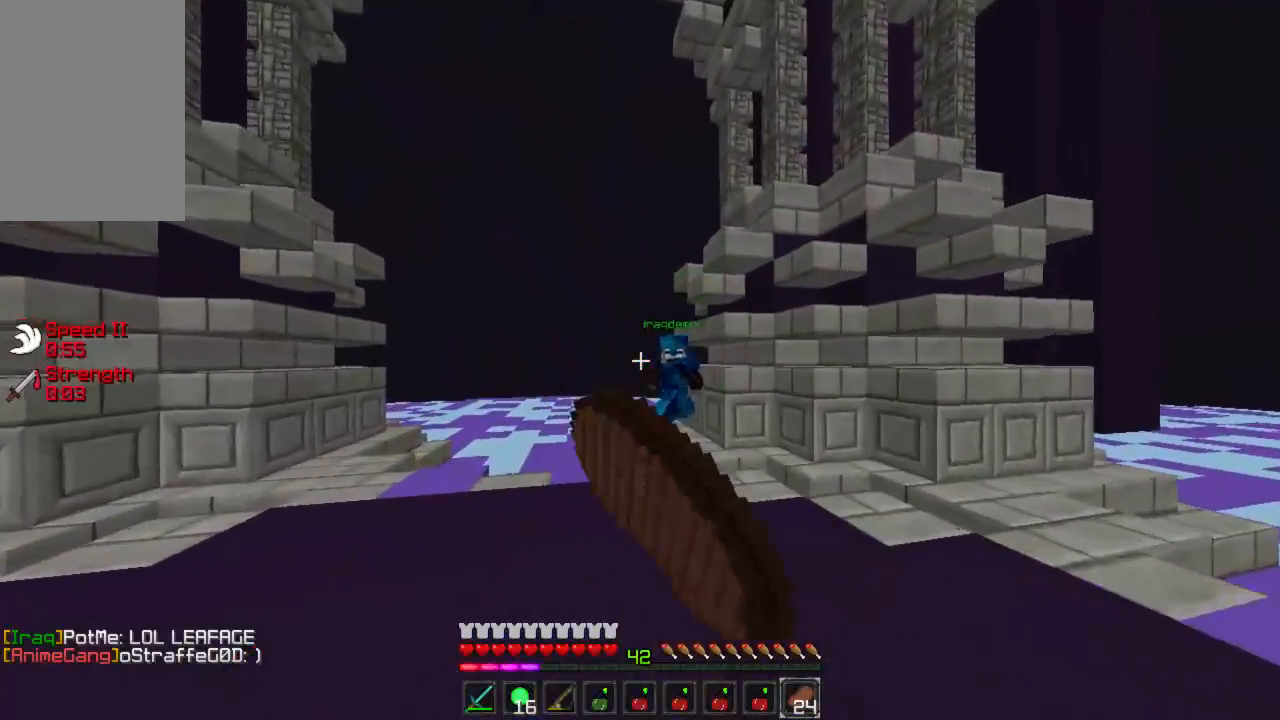
{"keys": [], "mouse": [], "events": [[89, "d", "down"], [156, "d", "up"], [267, "mouse_left", "down"], [311, "mouse_left", "up"], [400, "mouse_left", "down"], [444, "w", "up"], [467, "mouse_left", "up"]]}
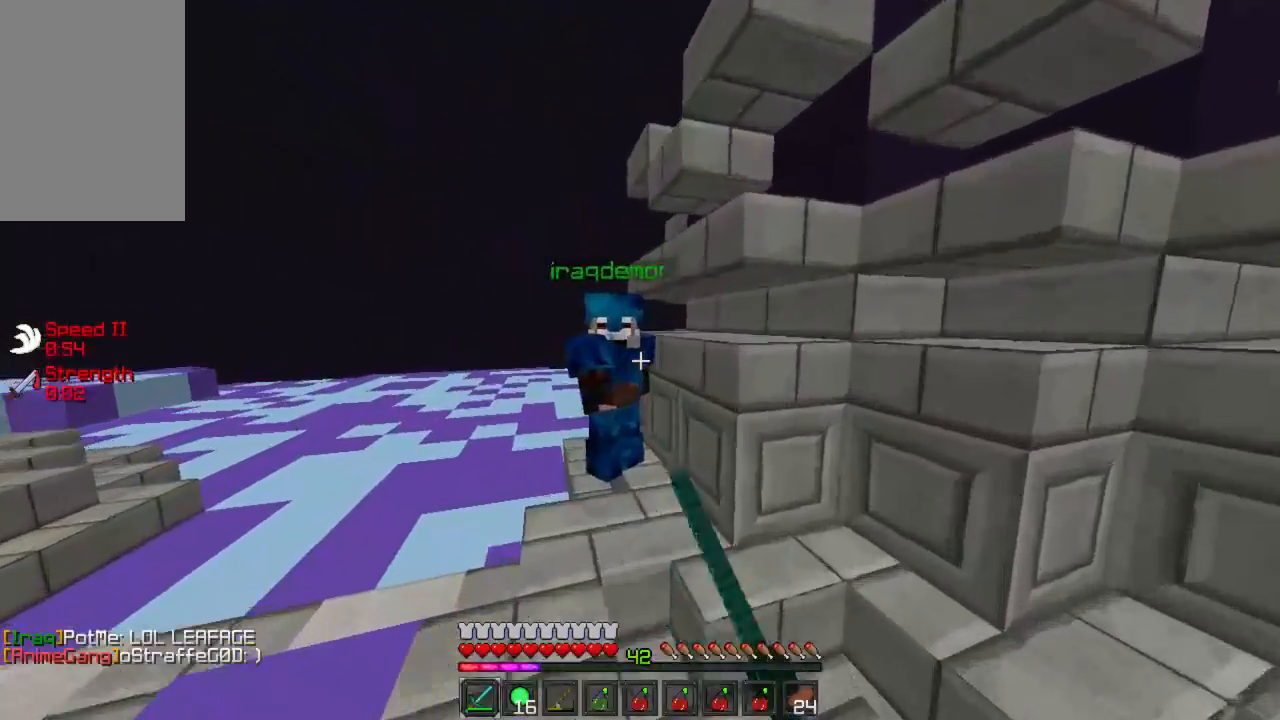
{"keys": [], "mouse": ["left"], "events": [[22, "mouse_left", "down"], [89, "mouse_left", "up"], [178, "mouse_left", "down"], [178, "mouse_right", "down"], [200, "mouse_right", "up"], [222, "w", "down"], [245, "mouse_left", "up"], [289, "mouse_left", "down"], [378, "mouse_left", "up"], [445, "mouse_left", "down"], [467, "w", "up"]]}
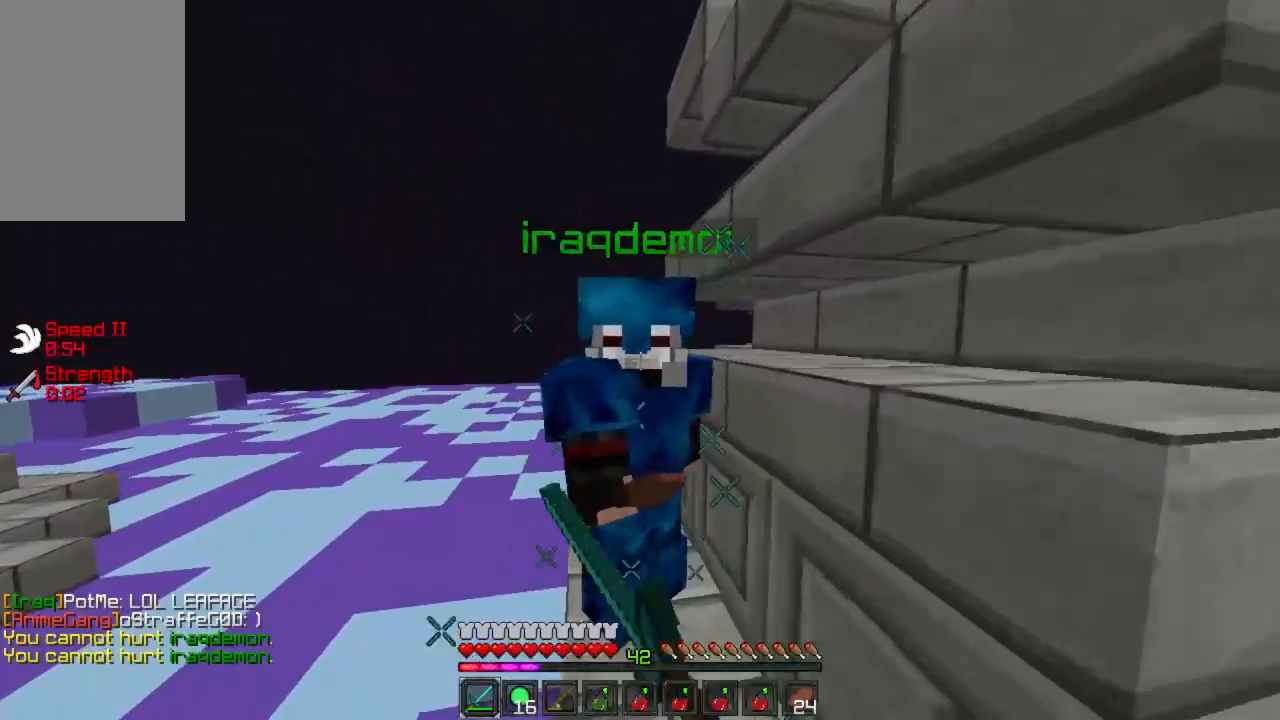
{"keys": ["w"], "mouse": [], "events": [[22, "mouse_left", "up"], [111, "mouse_left", "down"], [178, "mouse_left", "up"], [467, "w", "down"]]}
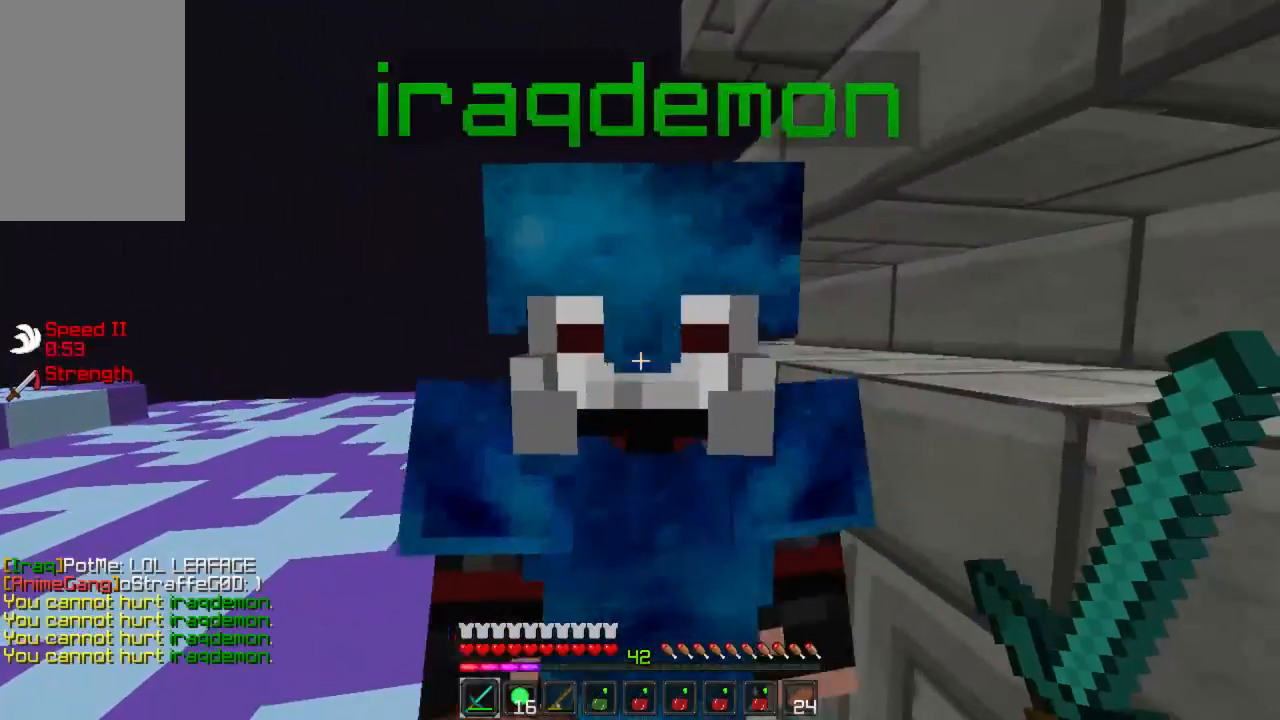
{"keys": [], "mouse": [], "events": [[22, "w", "up"], [200, "s", "down"], [445, "s", "up"]]}
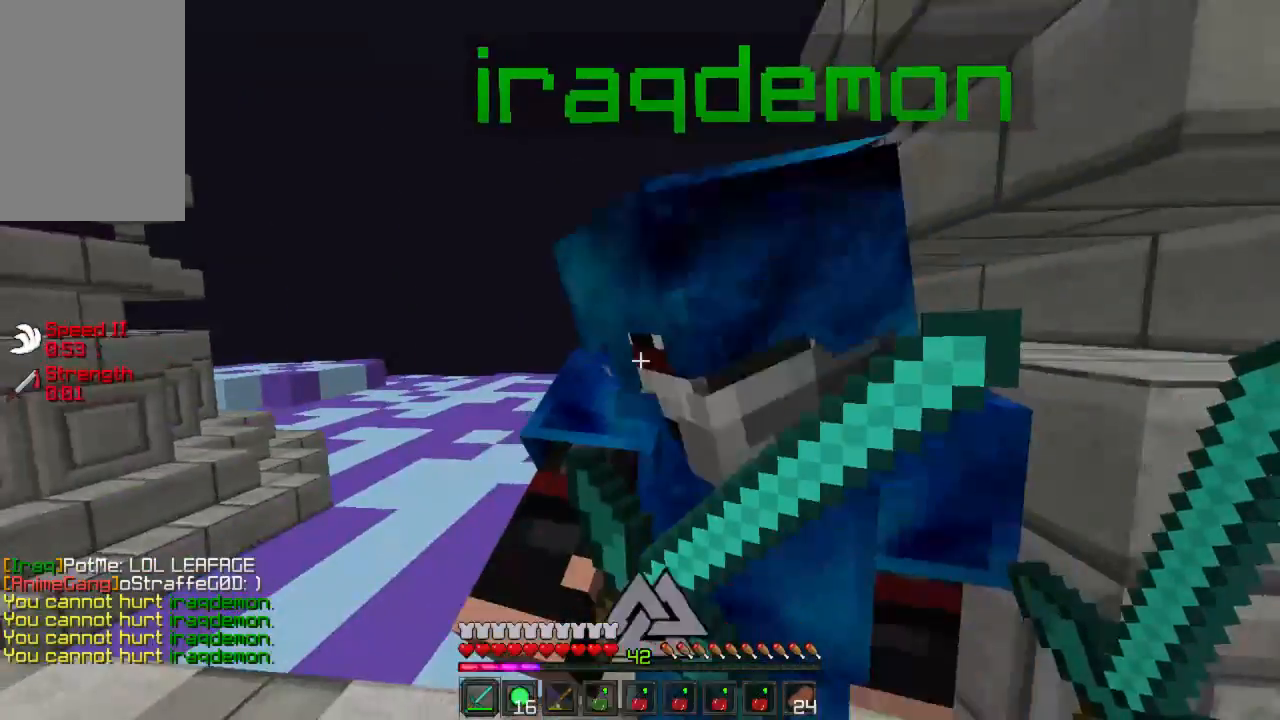
{"keys": [], "mouse": ["right"], "events": [[156, "mouse_left", "down"], [222, "mouse_left", "up"], [289, "mouse_left", "down"], [311, "s", "down"], [333, "mouse_left", "up"], [400, "s", "up"], [422, "mouse_right", "down"]]}
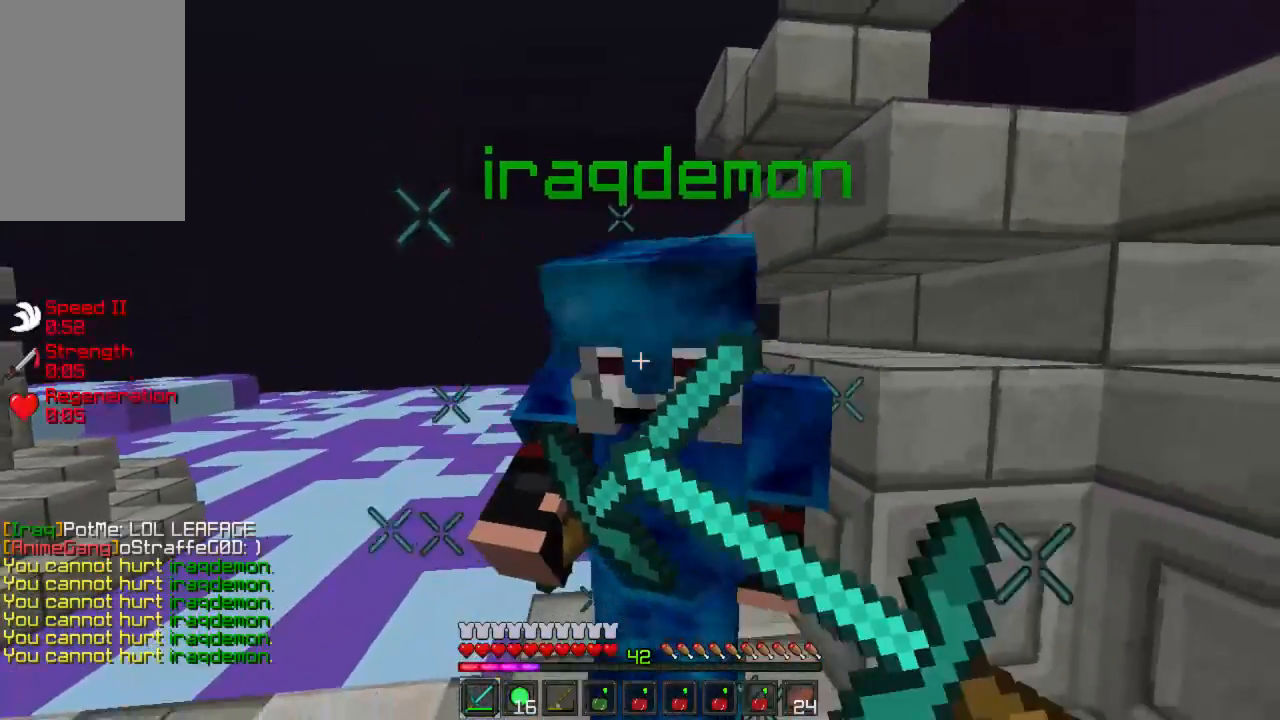
{"keys": ["s"], "mouse": [], "events": [[89, "mouse_right", "up"], [133, "mouse_right", "down"], [133, "s", "down"], [200, "mouse_right", "up"], [289, "mouse_right", "down"], [289, "s", "up"], [356, "mouse_right", "up"], [422, "mouse_right", "down"], [445, "s", "down"], [489, "mouse_right", "up"]]}
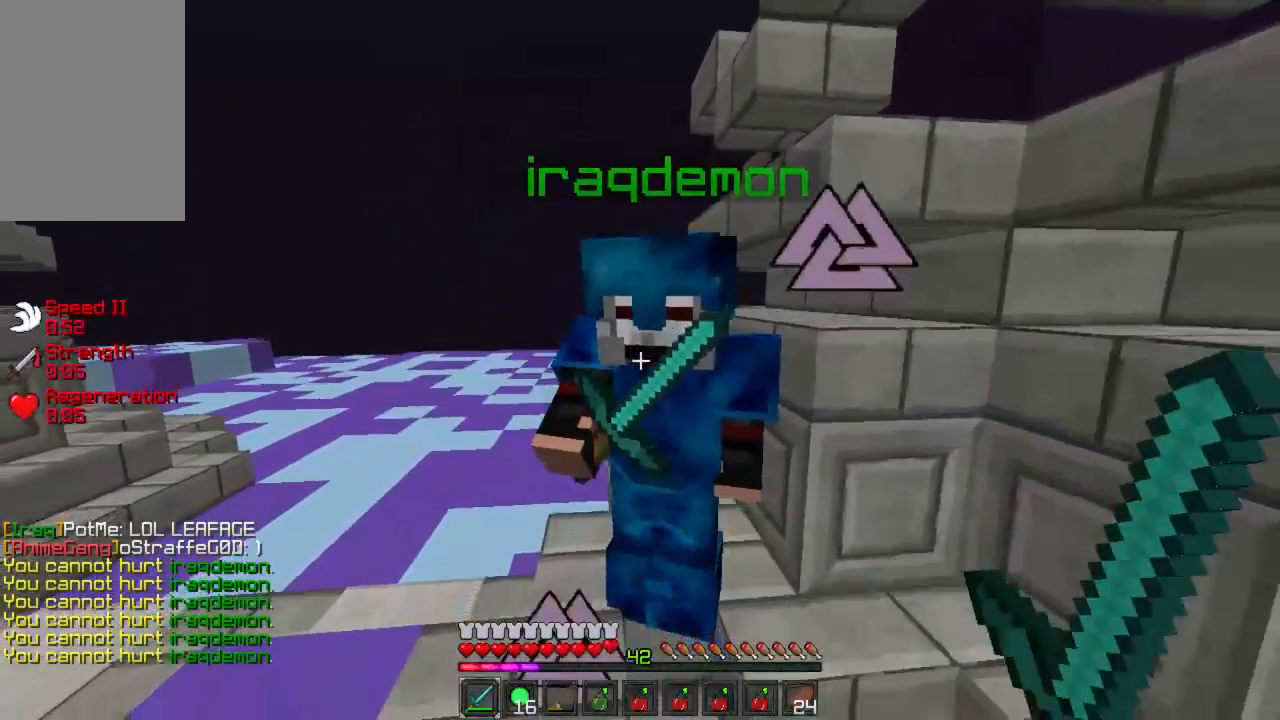
{"keys": ["s"], "mouse": [], "events": [[89, "mouse_right", "down"], [156, "mouse_right", "up"], [200, "s", "up"], [244, "mouse_right", "down"], [267, "d", "down"], [289, "mouse_right", "up"], [311, "d", "up"], [356, "mouse_right", "down"], [422, "mouse_right", "up"], [467, "s", "down"]]}
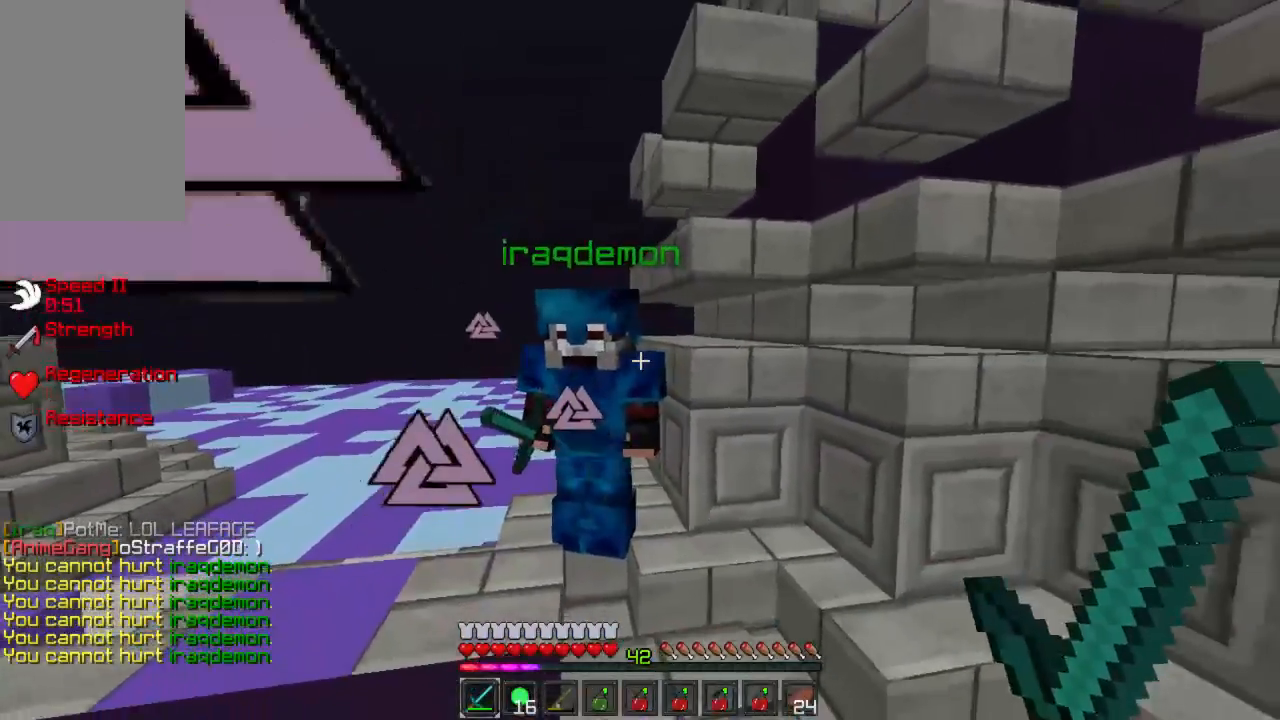
{"keys": [], "mouse": [], "events": [[200, "s", "up"]]}
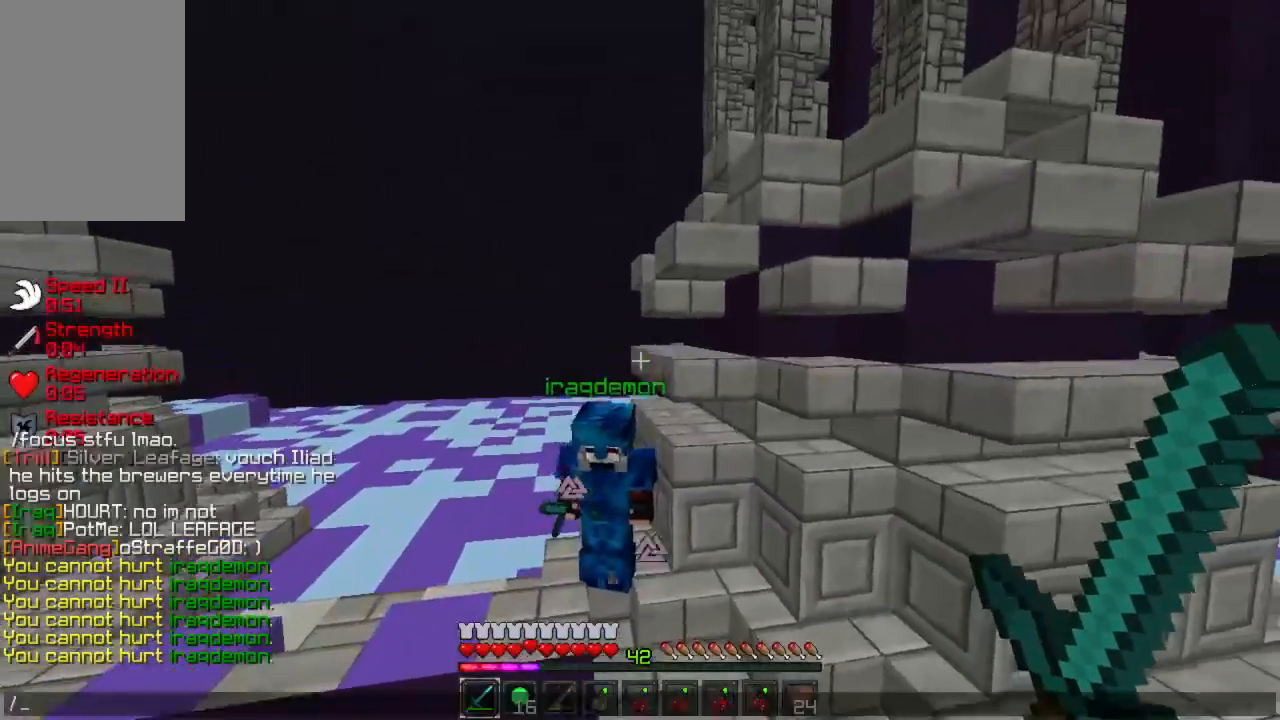
{"keys": [], "mouse": [], "events": []}
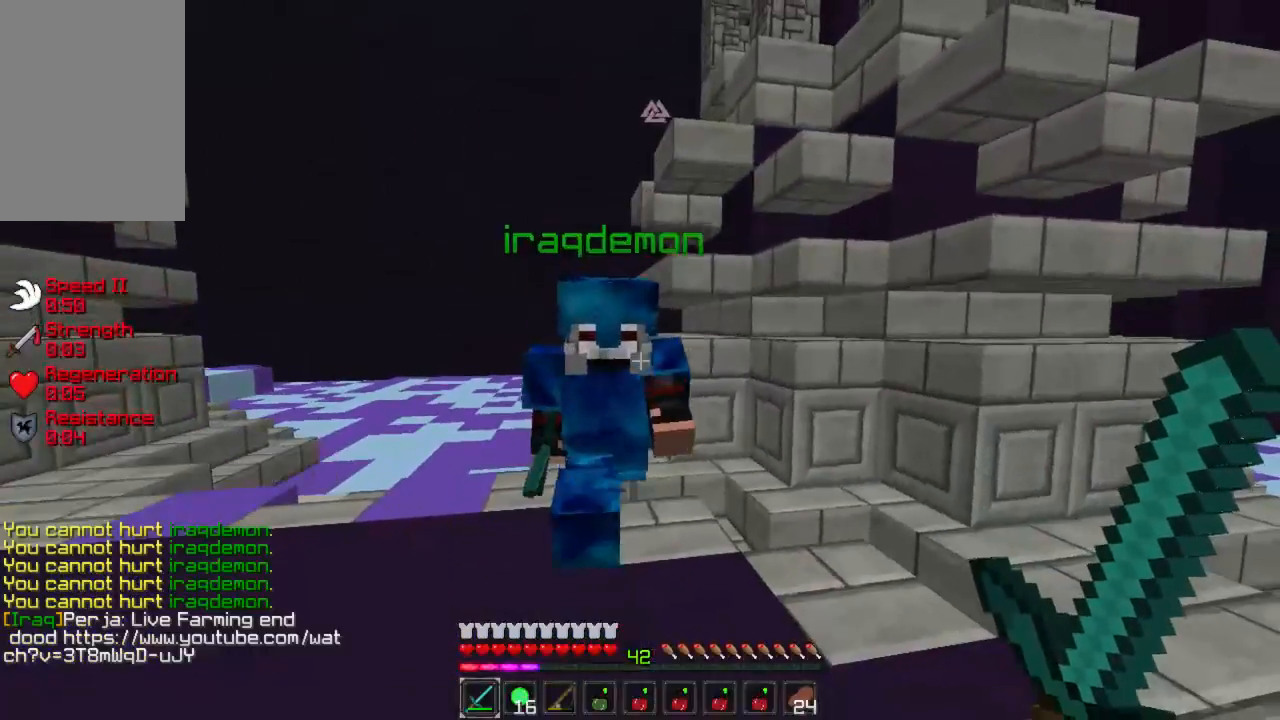
{"keys": ["w"], "mouse": [], "events": [[400, "w", "down"]]}
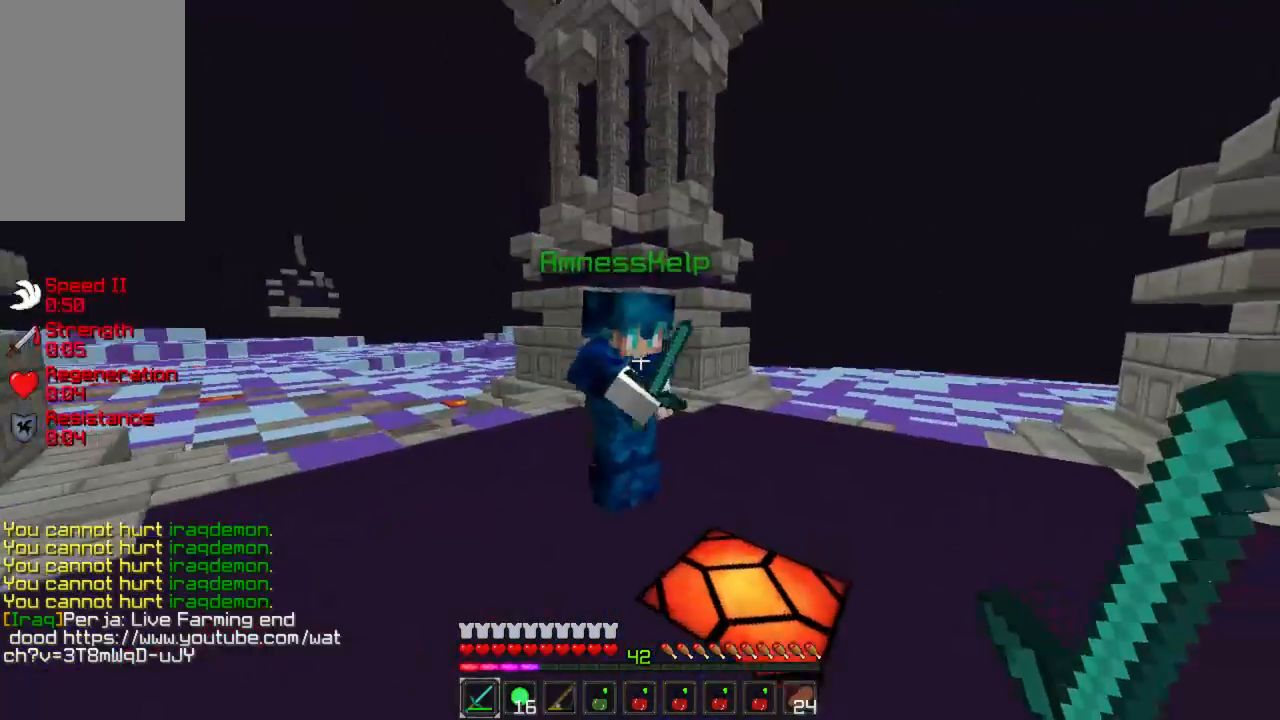
{"keys": ["s"], "mouse": [], "events": [[244, "a", "down"], [267, "w", "up"], [356, "s", "down"], [422, "mouse_right", "down"], [489, "mouse_right", "up"], [511, "a", "up"]]}
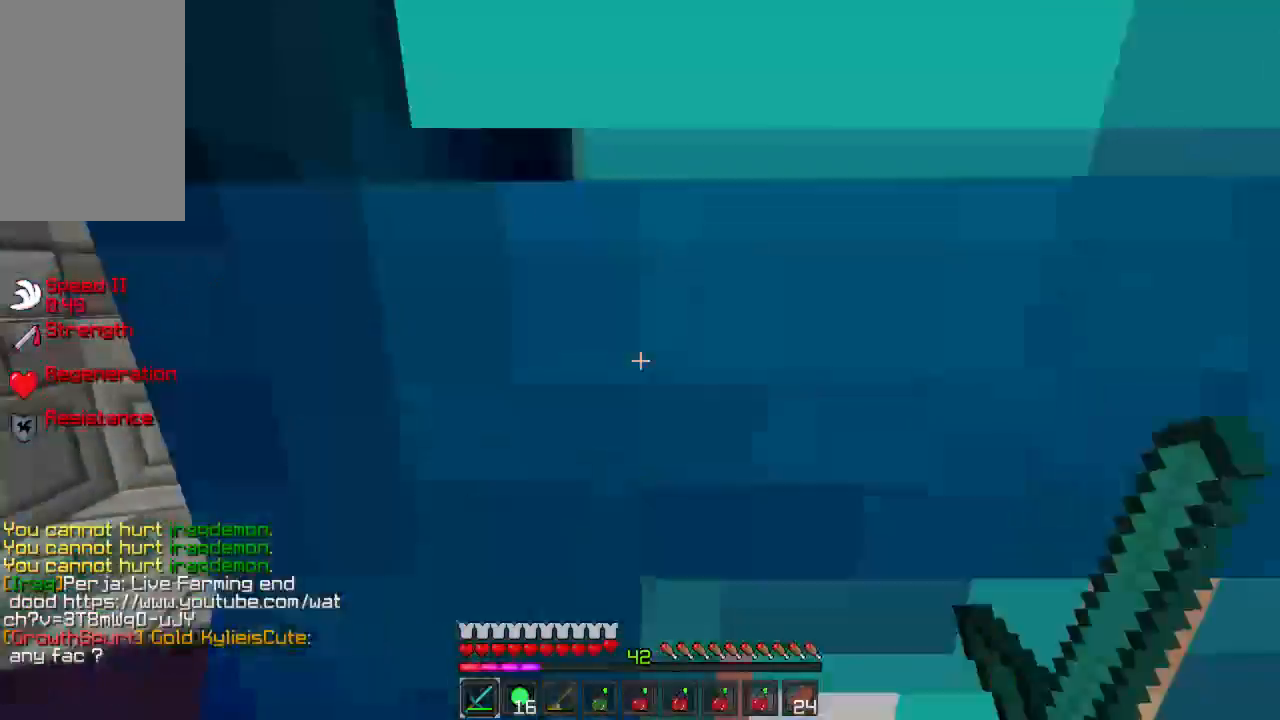
{"keys": ["d"], "mouse": ["right"], "events": [[67, "mouse_right", "down"], [111, "mouse_right", "up"], [111, "s", "up"], [156, "a", "down"], [178, "mouse_right", "down"], [200, "a", "up"], [245, "mouse_right", "up"], [311, "mouse_right", "down"], [378, "mouse_right", "up"], [422, "d", "down"], [467, "mouse_right", "down"]]}
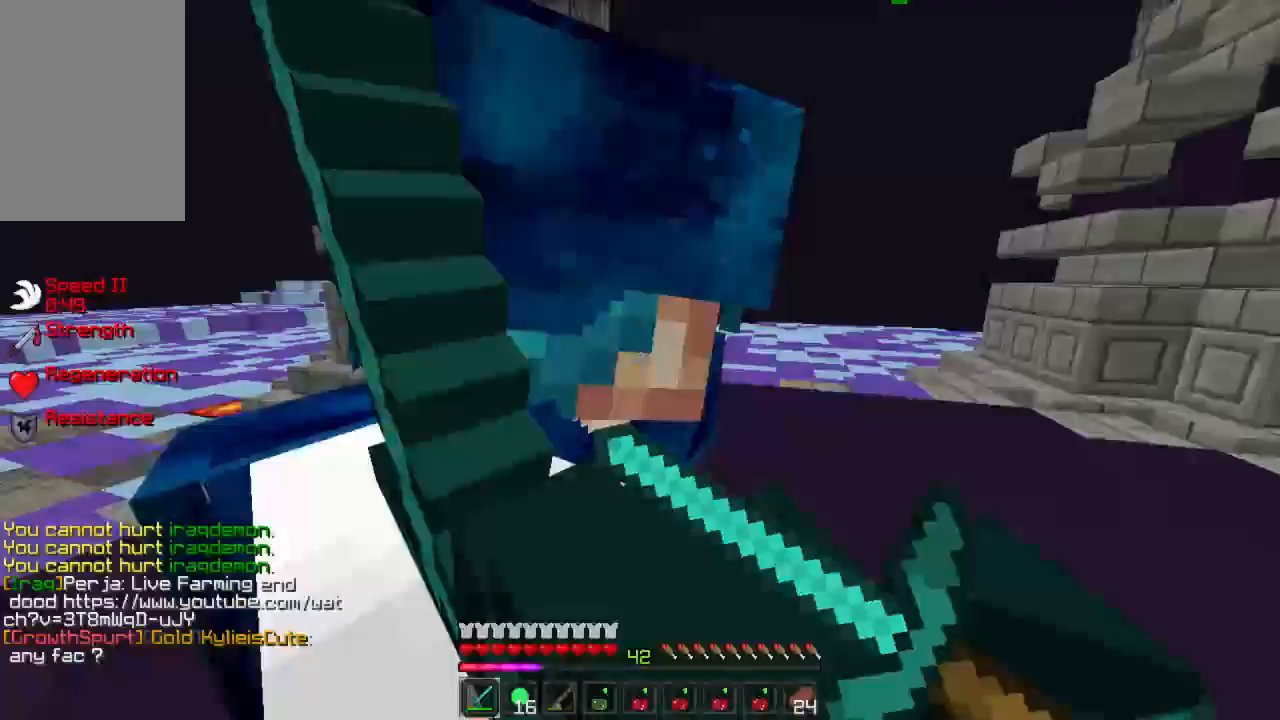
{"keys": ["a"], "mouse": [], "events": [[44, "d", "up"], [44, "mouse_right", "up"], [133, "mouse_right", "down"], [178, "mouse_right", "up"], [222, "a", "down"], [267, "mouse_right", "down"], [333, "mouse_right", "up"], [400, "mouse_right", "down"], [467, "mouse_right", "up"]]}
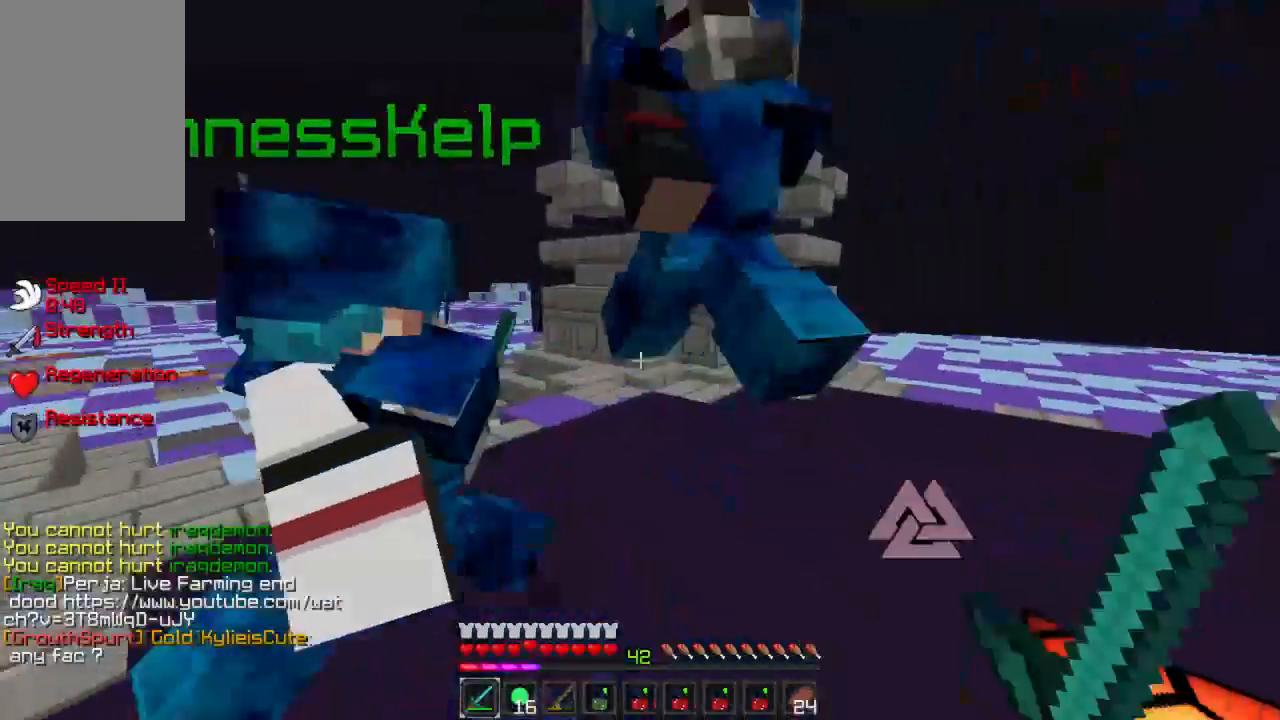
{"keys": ["w"], "mouse": [], "events": [[45, "mouse_right", "down"], [111, "mouse_right", "up"], [111, "w", "down"], [178, "a", "up"], [200, "mouse_right", "down"], [267, "mouse_right", "up"], [333, "mouse_right", "down"], [356, "mouse_right", "up"]]}
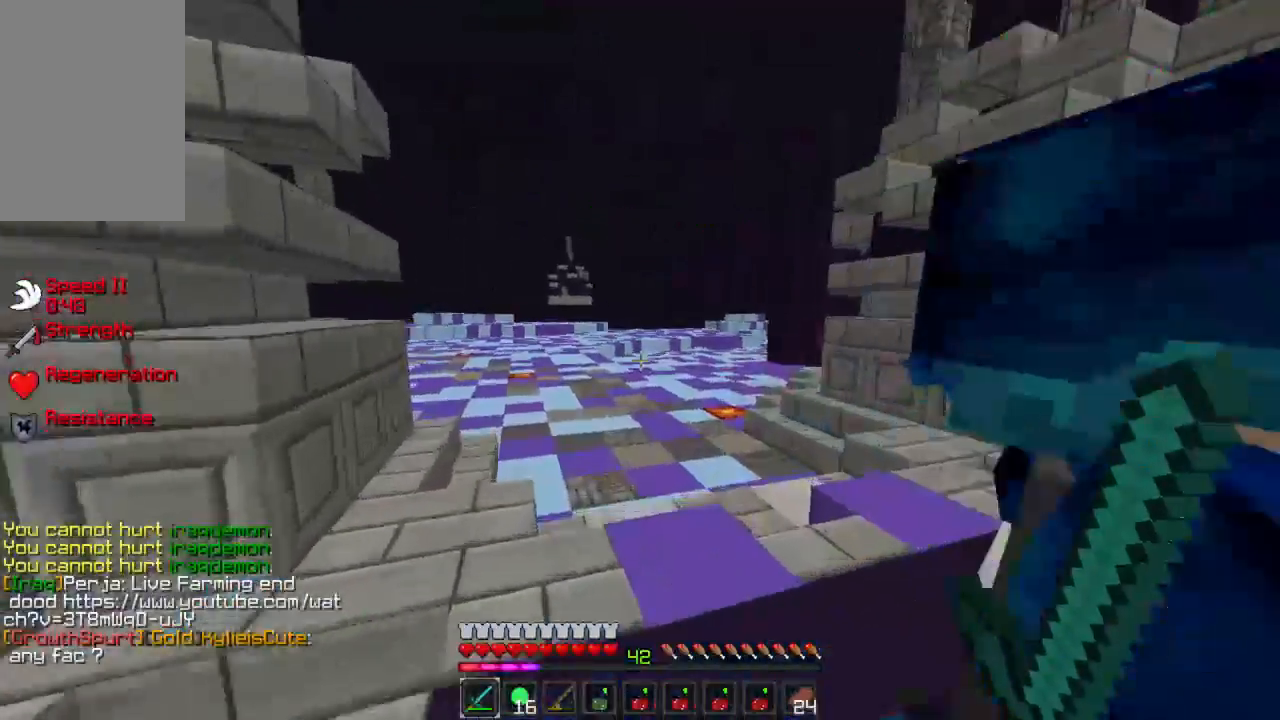
{"keys": ["w"], "mouse": [], "events": []}